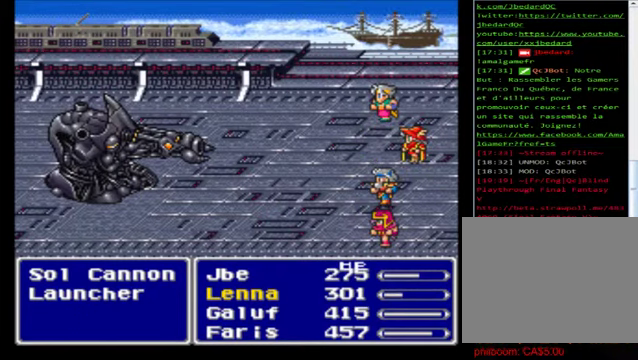
Gameplay with a controller (Xbox layout); each line is a JSON object with the inputs held at the frame after it. "events" lists button and stick changes between this image and that frame as [ms after this image, input, new state], when the widget could be followed in between. Not read: right_stick.
{"buttons": ["A"], "left_stick": "center", "events": [[120, "A", "down"], [240, "A", "up"], [520, "A", "down"]]}
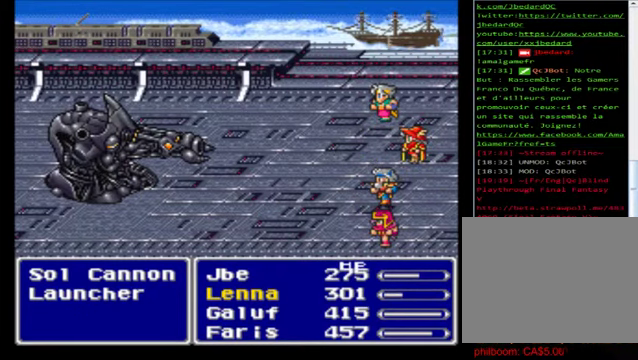
{"buttons": [], "left_stick": "center", "events": [[40, "A", "up"], [160, "A", "down"], [240, "A", "up"], [360, "A", "down"], [480, "A", "up"]]}
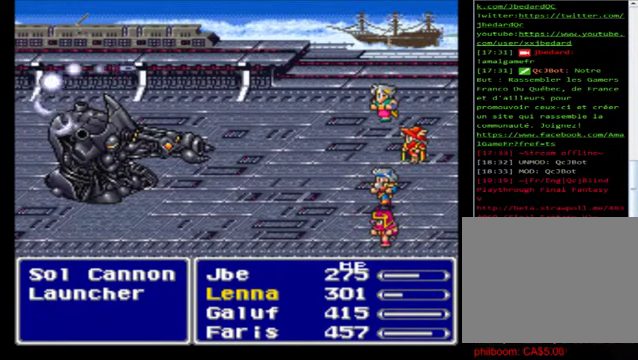
{"buttons": ["A"], "left_stick": "center", "events": [[320, "A", "down"], [400, "A", "up"], [520, "A", "down"]]}
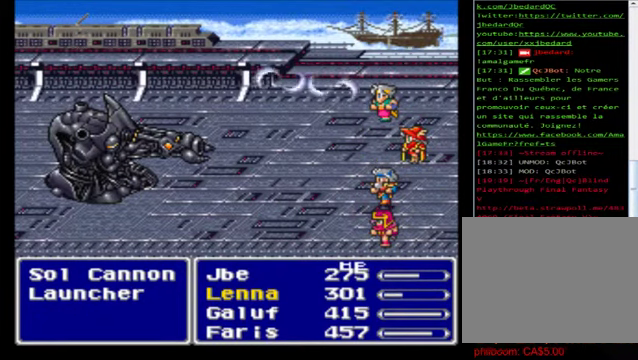
{"buttons": ["A"], "left_stick": "center", "events": [[80, "A", "up"], [240, "A", "down"], [360, "A", "up"], [440, "A", "down"]]}
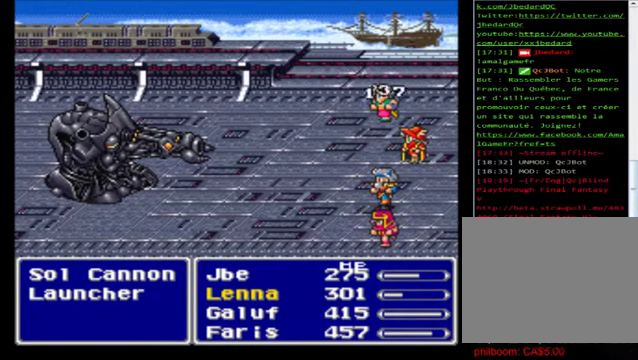
{"buttons": ["A"], "left_stick": "center", "events": [[80, "A", "up"], [160, "A", "down"], [320, "A", "up"], [440, "A", "down"]]}
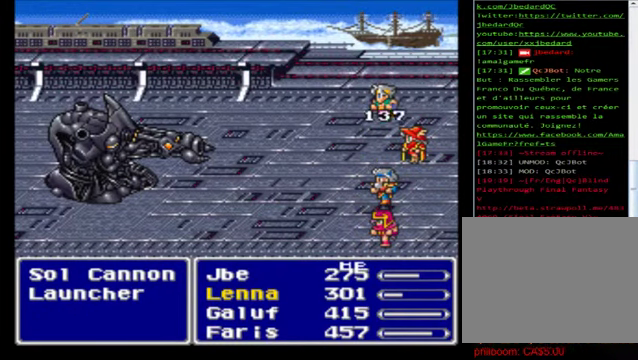
{"buttons": ["A"], "left_stick": "center", "events": [[240, "A", "up"], [320, "A", "down"]]}
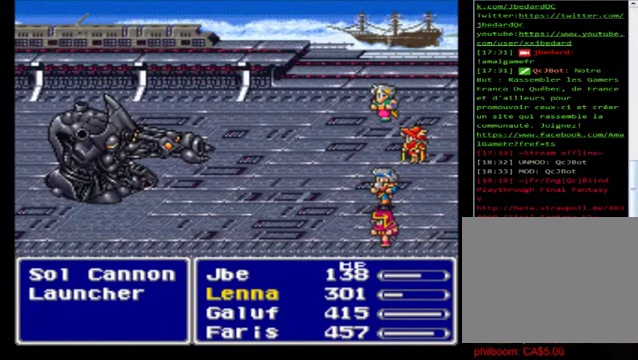
{"buttons": ["A"], "left_stick": "center", "events": [[40, "A", "up"], [80, "A", "down"], [240, "A", "up"], [320, "A", "down"], [480, "A", "up"], [520, "A", "down"]]}
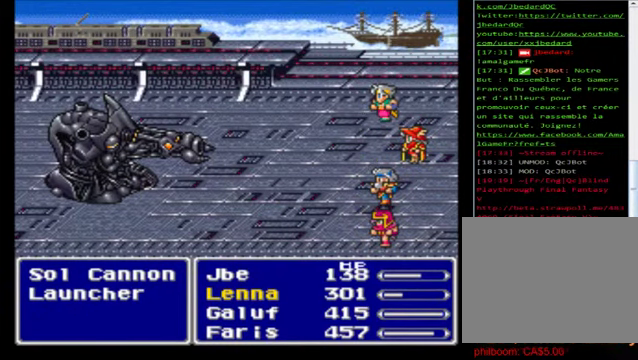
{"buttons": ["A"], "left_stick": "center", "events": [[120, "A", "up"], [240, "A", "down"], [360, "A", "up"], [480, "A", "down"]]}
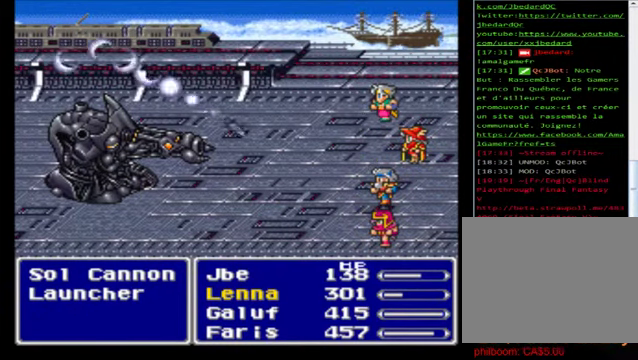
{"buttons": ["A"], "left_stick": "center", "events": [[120, "A", "up"], [240, "A", "down"], [400, "A", "up"], [480, "A", "down"]]}
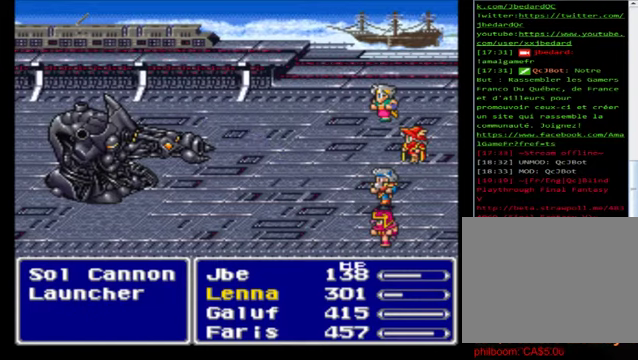
{"buttons": ["A"], "left_stick": "center", "events": [[80, "A", "up"], [160, "A", "down"], [320, "A", "up"], [440, "A", "down"]]}
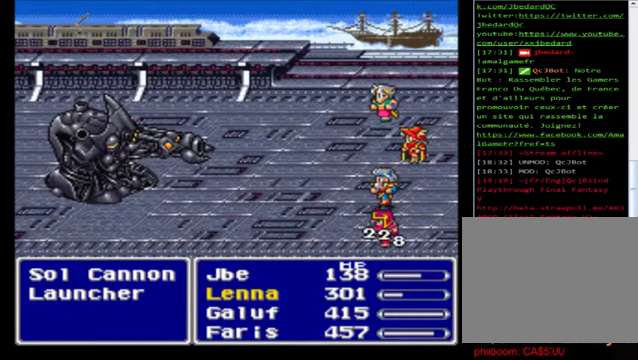
{"buttons": [], "left_stick": "center", "events": [[40, "A", "up"], [160, "A", "down"], [280, "A", "up"], [400, "A", "down"], [480, "A", "up"]]}
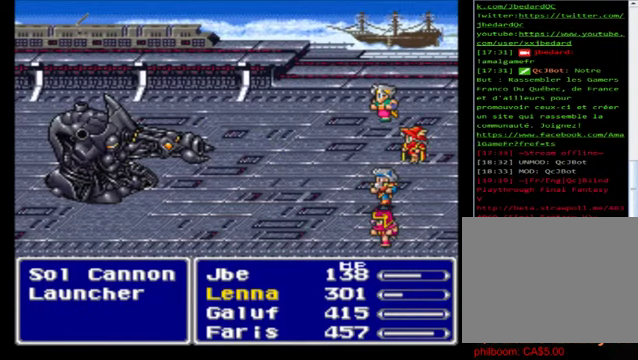
{"buttons": [], "left_stick": "center", "events": [[40, "A", "down"], [240, "A", "up"], [360, "A", "down"], [440, "A", "up"]]}
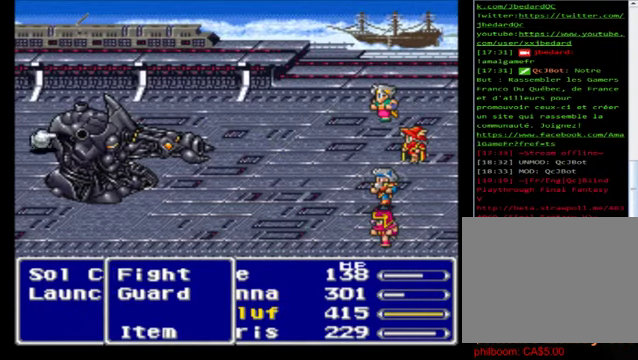
{"buttons": [], "left_stick": "center", "events": [[160, "A", "down"], [280, "A", "up"], [400, "A", "down"], [520, "A", "up"]]}
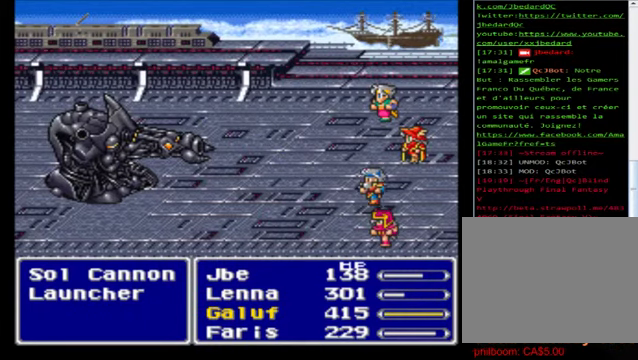
{"buttons": ["A"], "left_stick": "center", "events": [[80, "A", "down"], [240, "A", "up"], [360, "A", "down"]]}
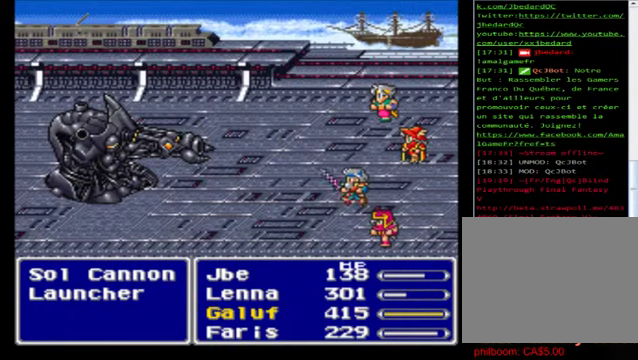
{"buttons": [], "left_stick": "center", "events": [[480, "A", "up"]]}
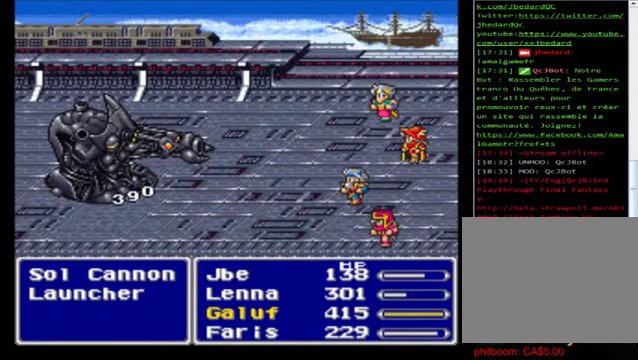
{"buttons": [], "left_stick": "center", "events": [[80, "A", "down"], [160, "A", "up"], [280, "A", "down"], [440, "A", "up"]]}
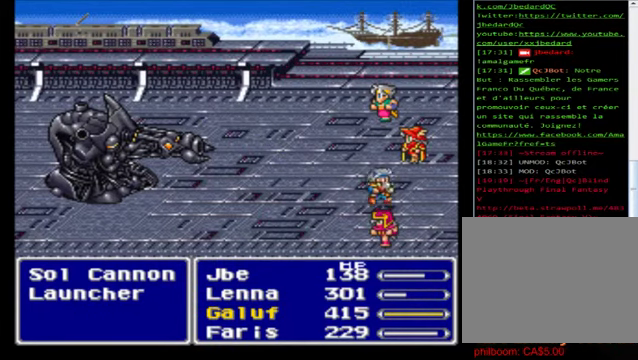
{"buttons": ["A"], "left_stick": "center", "events": [[40, "A", "down"], [160, "A", "up"], [240, "A", "down"], [360, "A", "up"], [480, "A", "down"]]}
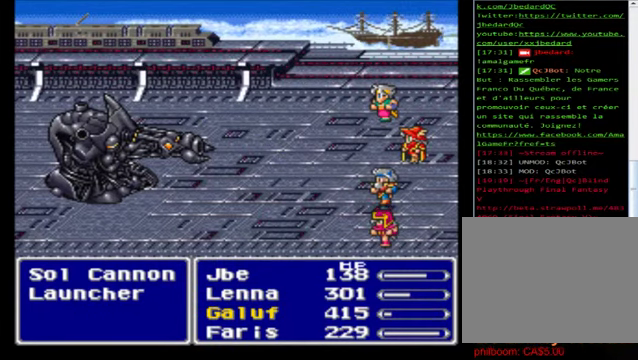
{"buttons": [], "left_stick": "center", "events": [[40, "A", "up"], [160, "A", "down"], [280, "A", "up"], [400, "A", "down"], [480, "A", "up"]]}
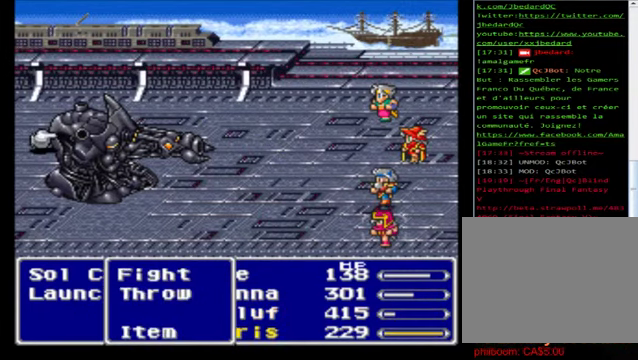
{"buttons": ["A"], "left_stick": "center", "events": [[80, "A", "down"], [200, "A", "up"], [320, "A", "down"]]}
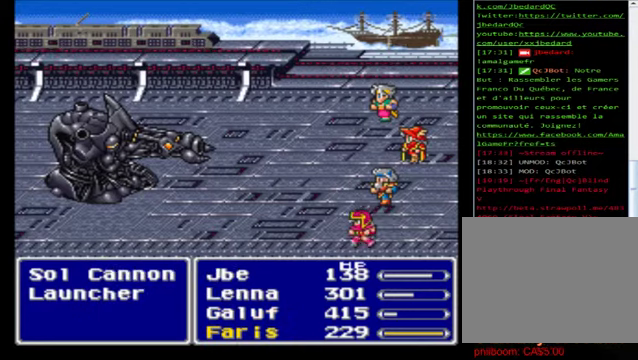
{"buttons": ["A"], "left_stick": "center", "events": [[40, "A", "up"], [80, "A", "down"], [120, "A", "up"], [240, "A", "down"], [360, "A", "up"], [480, "A", "down"]]}
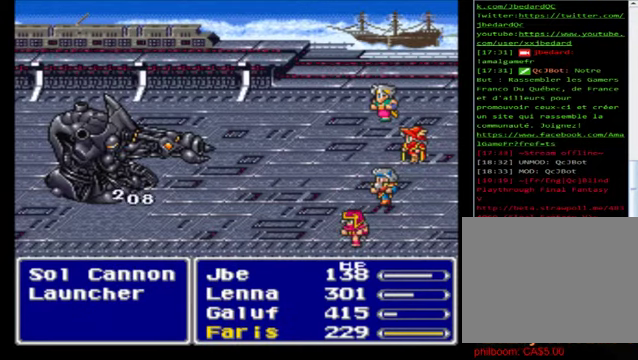
{"buttons": ["A"], "left_stick": "center", "events": [[80, "A", "up"], [240, "A", "down"], [360, "A", "up"], [440, "A", "down"]]}